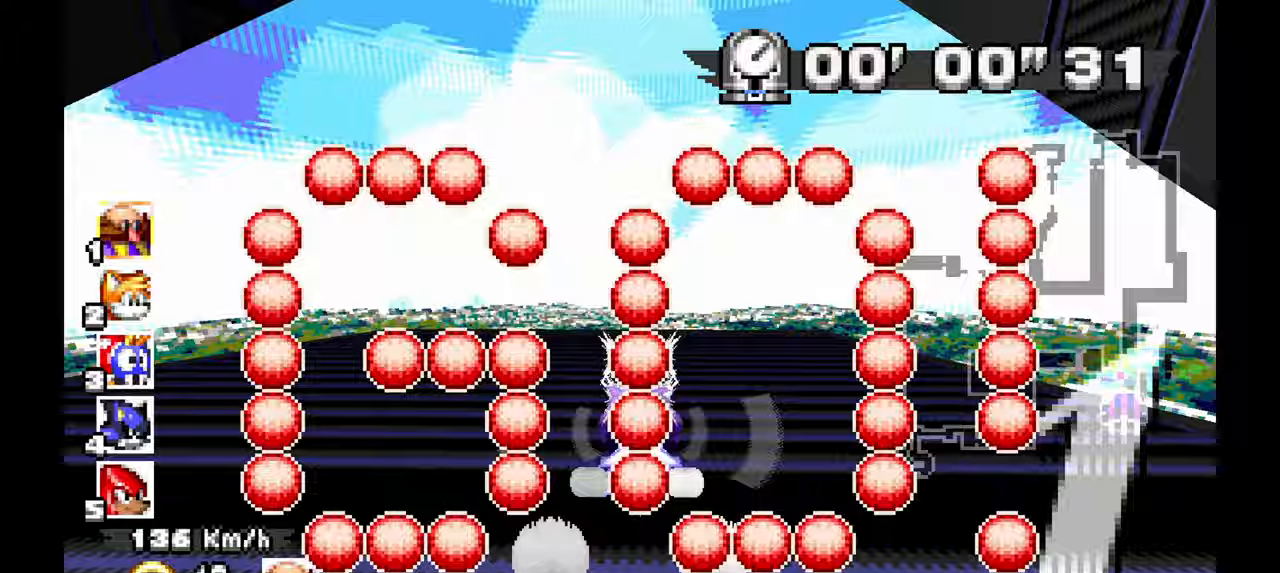
Gameplay with a controller; each line is a JSON object with the inputs held at the frame after it (dt_ms = milliseconds from this image to that frame). "events" lists button and stick changes between this image and that frame as [ms after this image, input, new state], when the widget could be followed in between. Not read: HOME L1 L3 R3 SELECT START TOUCHPAD Y.
{"dt_ms": 1000, "buttons": ["A"], "left_stick": "center", "events": [[767, "left_stick", "up"], [933, "left_stick", "center"]]}
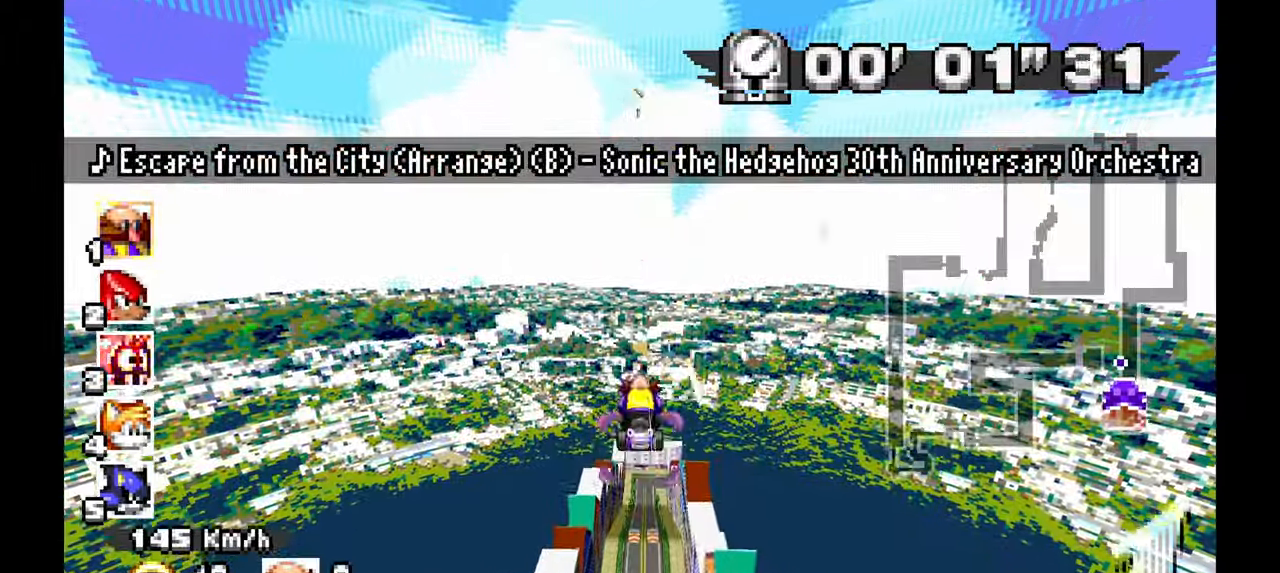
{"dt_ms": 500, "buttons": ["A"], "left_stick": "up"}
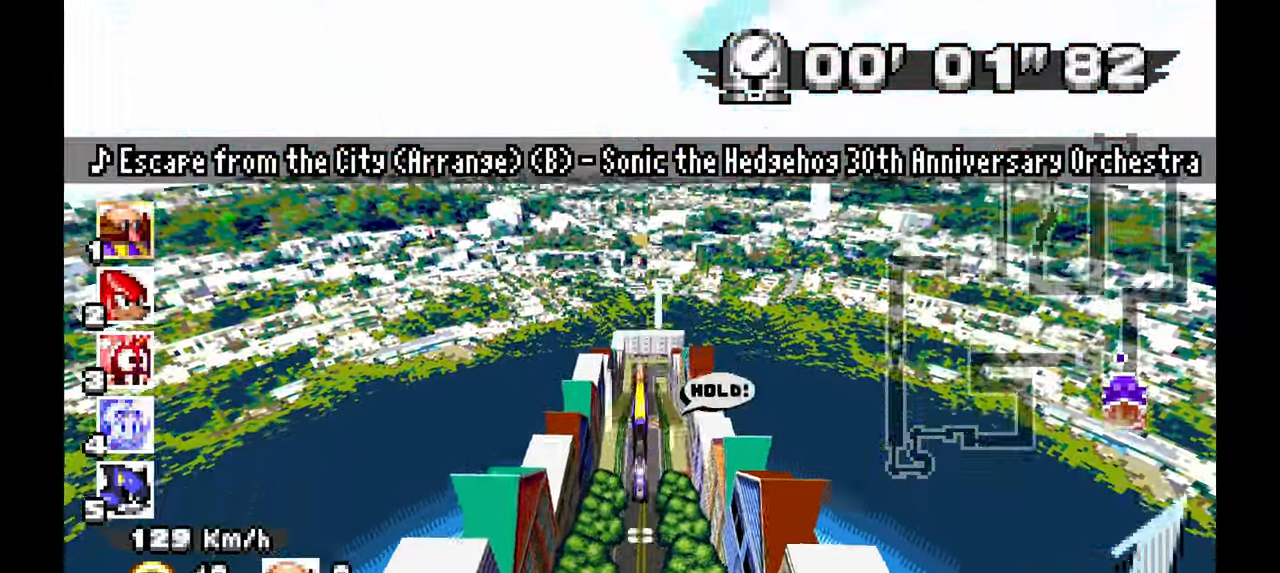
{"dt_ms": 500, "buttons": ["A"], "left_stick": "center", "events": [[50, "left_stick", "center"]]}
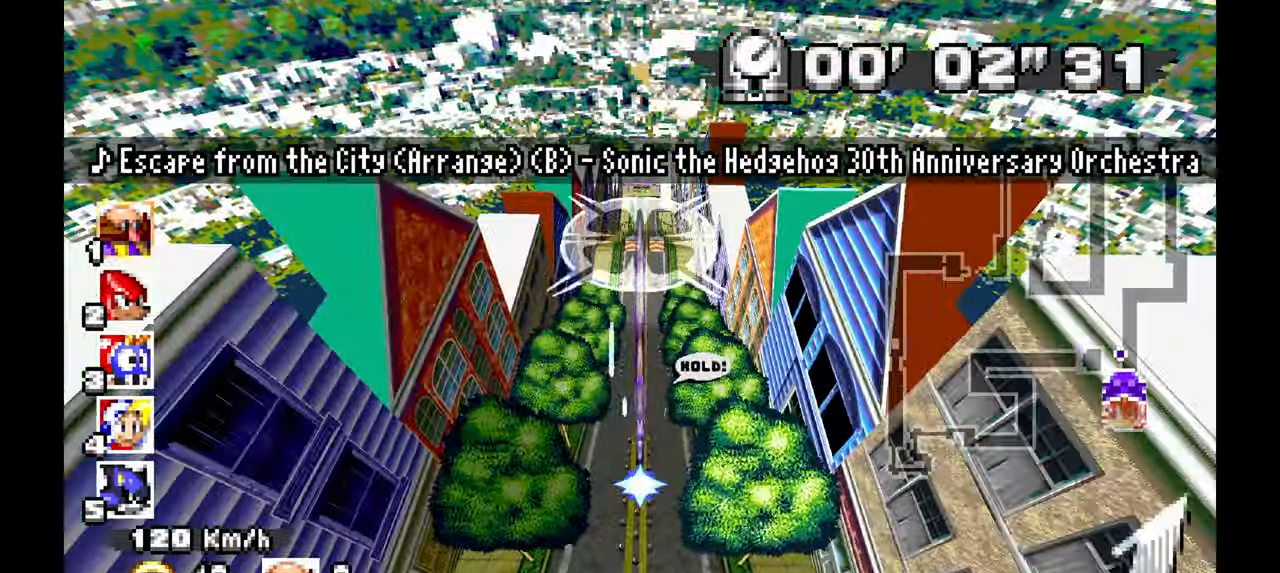
{"dt_ms": 500, "buttons": ["A"], "left_stick": "center", "events": [[133, "left_stick", "up-left"], [333, "left_stick", "center"]]}
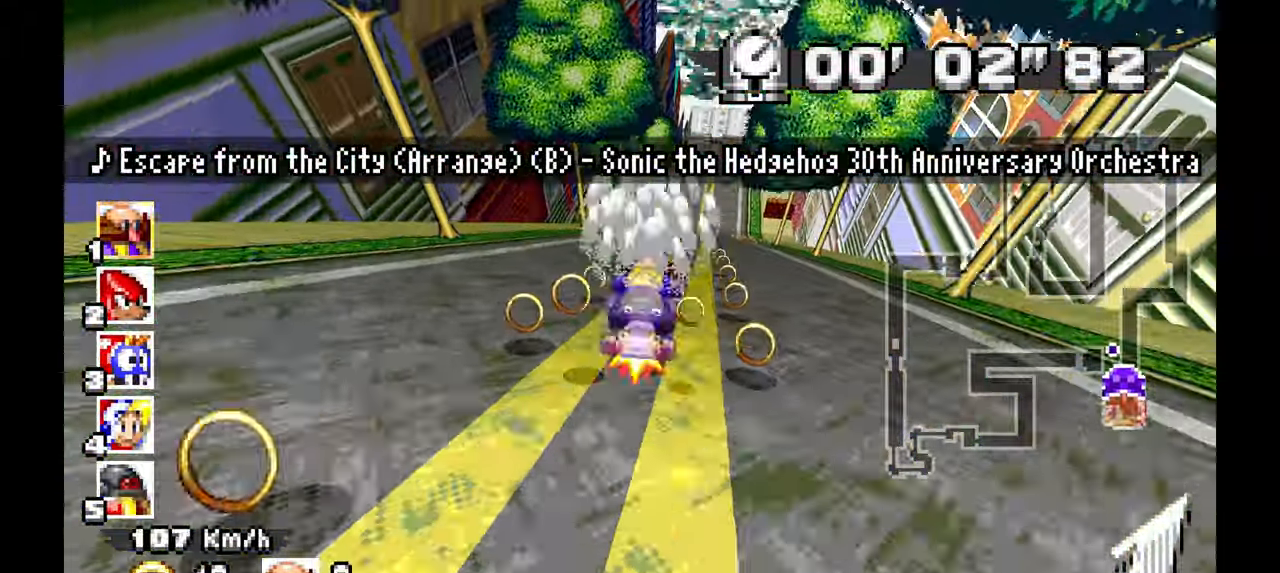
{"dt_ms": 1000, "buttons": ["A"], "left_stick": "center", "events": [[350, "left_stick", "right"], [483, "left_stick", "center"], [633, "left_stick", "up-left"], [717, "left_stick", "center"], [833, "left_stick", "up-left"], [883, "left_stick", "center"]]}
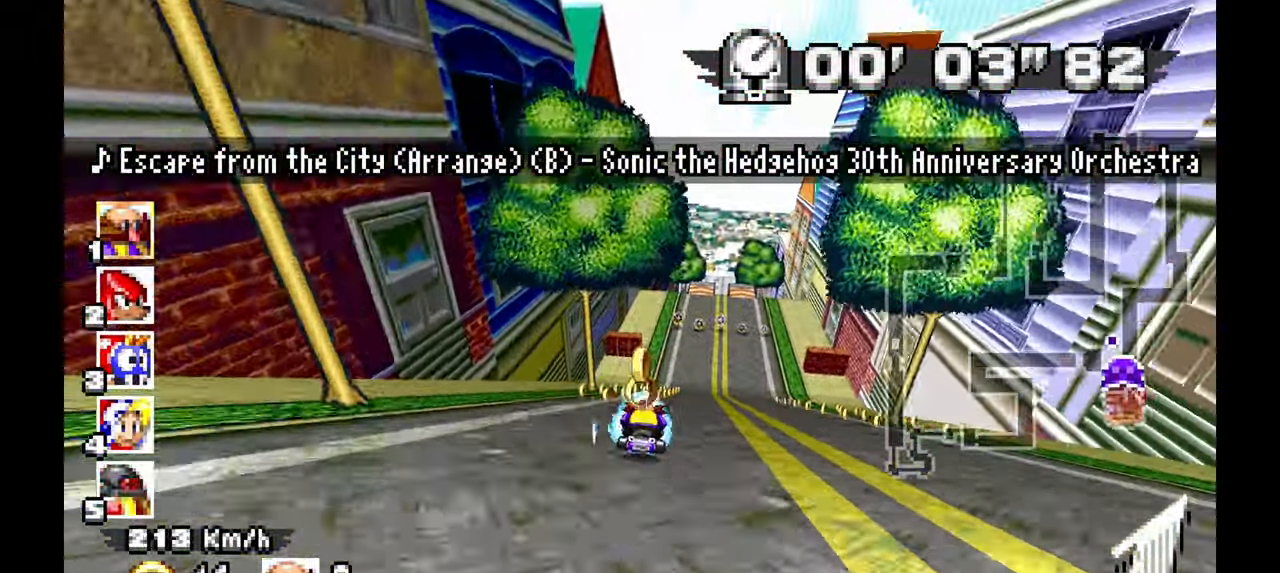
{"dt_ms": 1000, "buttons": ["A"], "left_stick": "center"}
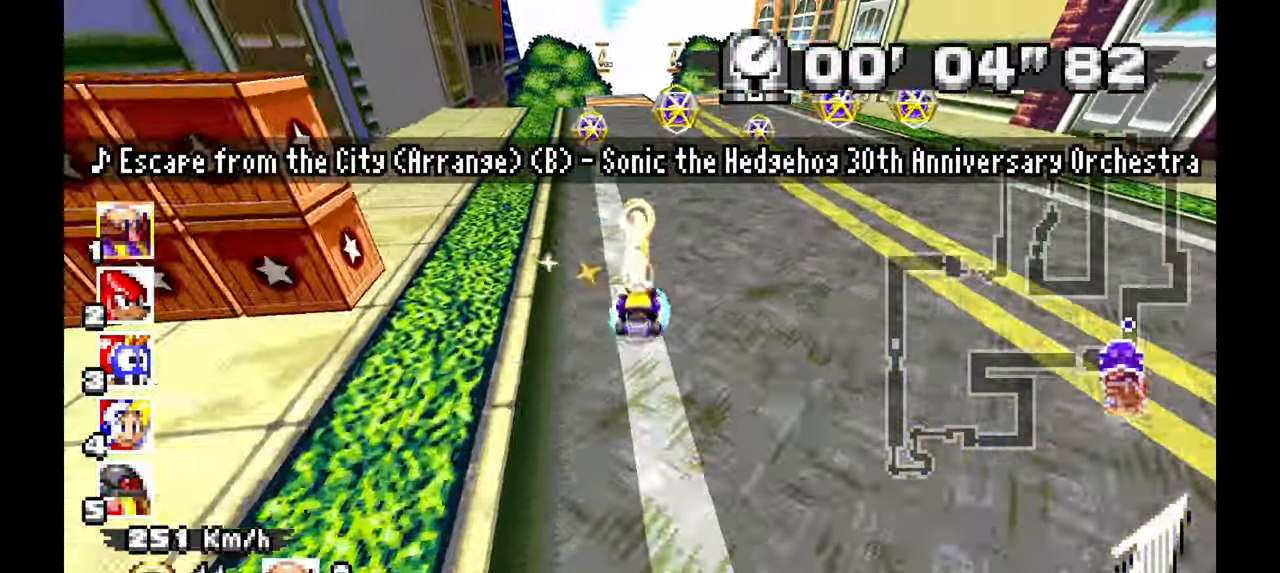
{"dt_ms": 1000, "buttons": ["A"], "left_stick": "center", "events": [[150, "left_stick", "up-left"], [317, "left_stick", "center"], [533, "left_stick", "up-left"], [650, "left_stick", "center"], [883, "left_stick", "up-left"], [967, "left_stick", "center"]]}
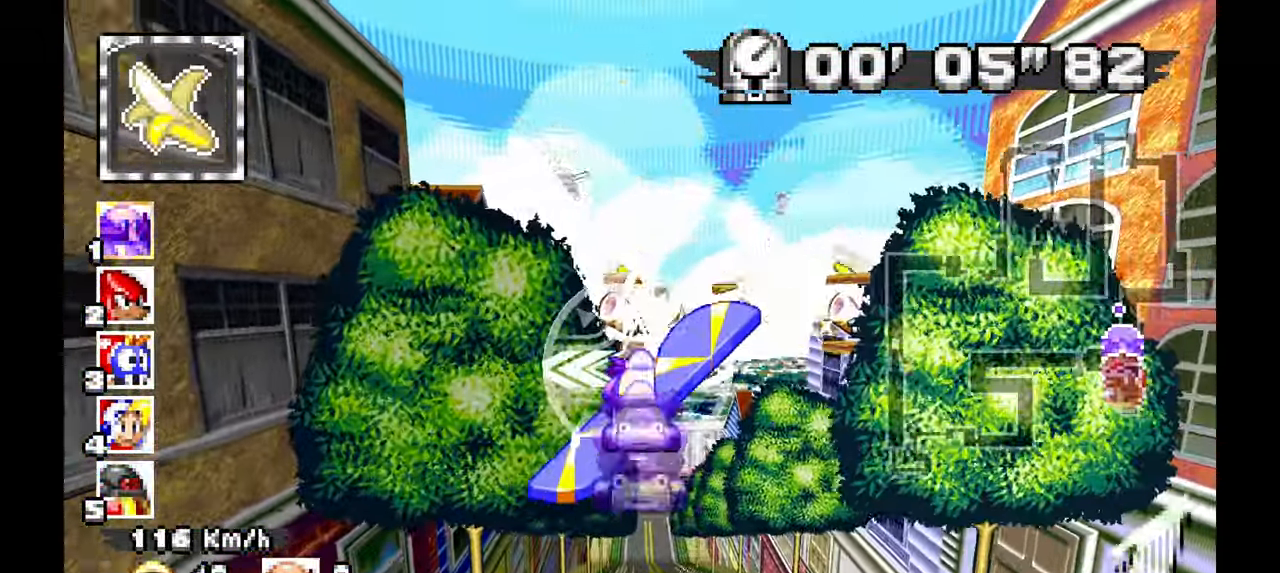
{"dt_ms": 500, "buttons": ["A"], "left_stick": "up", "events": [[317, "A", "up"], [400, "left_stick", "up"], [433, "A", "down"]]}
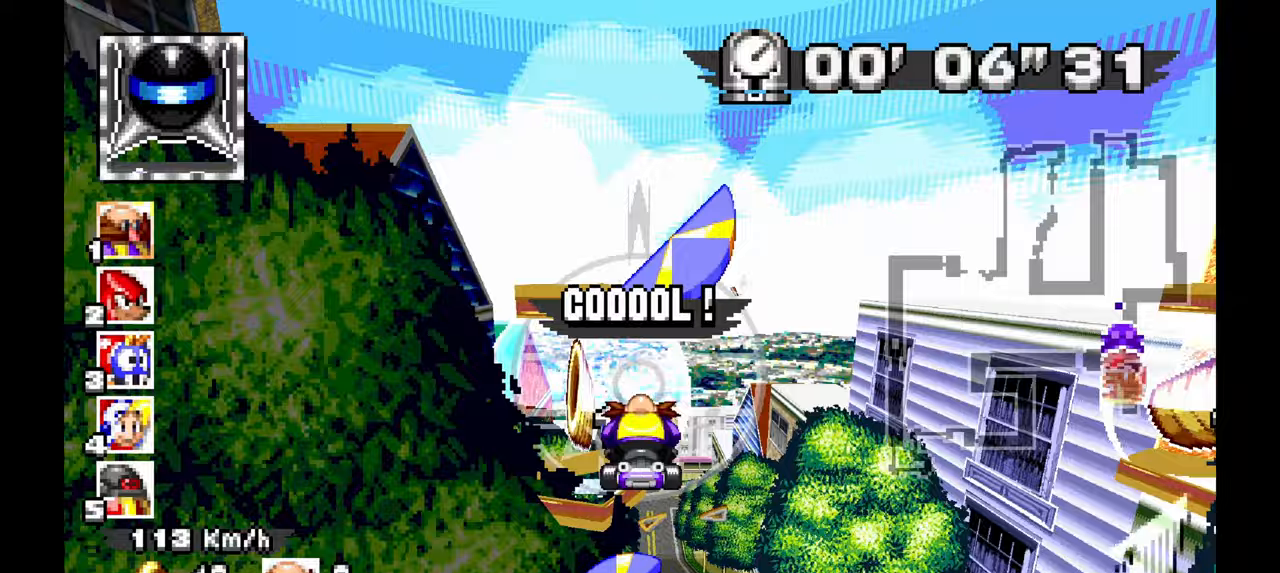
{"dt_ms": 500, "buttons": ["A"], "left_stick": "up", "events": []}